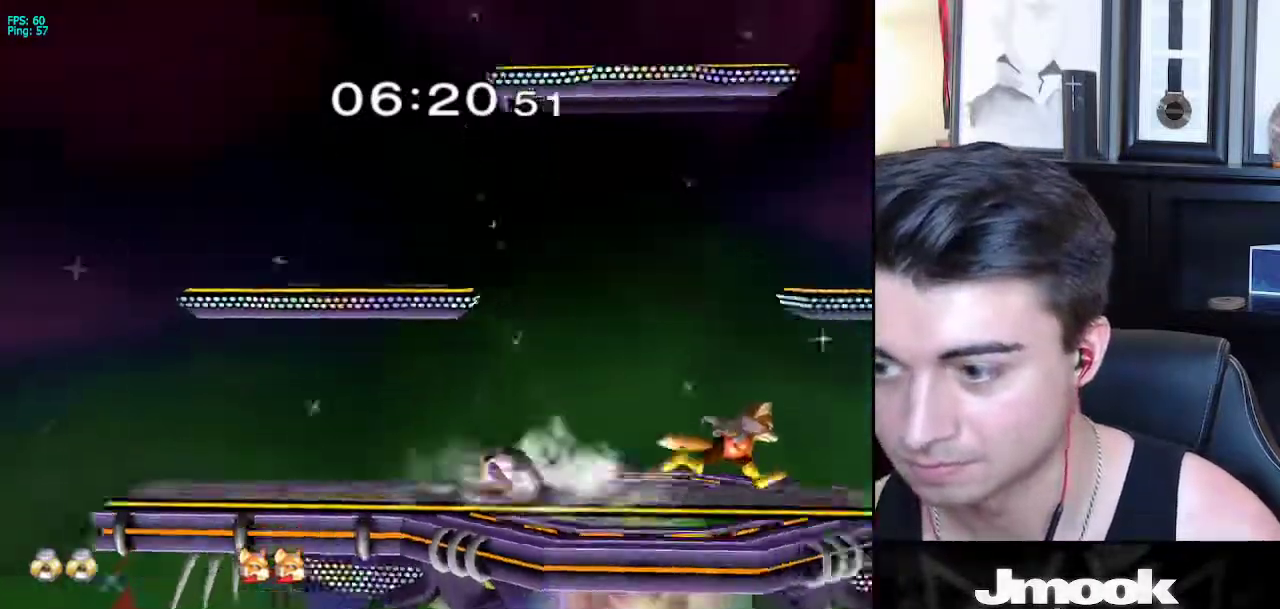
Gameplay with a controller (Nintendo layout); each line is a JSON object with the inputs held at the frame after it. "events" lists button and stick changes between this image and that frame as [ms after this image, input, new state], when the widget could be followed in between. Not read: L3 R3 START.
{"buttons": [], "left_stick": "center", "right_stick": "center", "events": [[117, "A", "down"], [183, "A", "up"], [283, "left_stick", "center"]]}
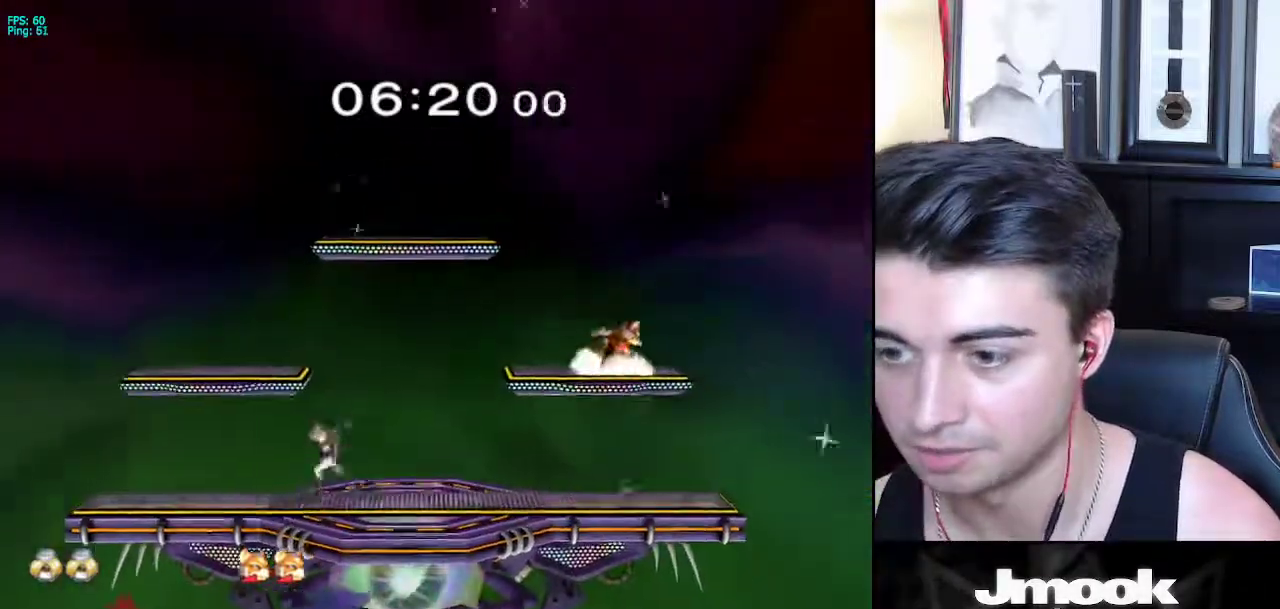
{"buttons": [], "left_stick": "right", "right_stick": "center", "events": [[150, "left_stick", "up-left"], [217, "left_stick", "right"], [350, "left_stick", "left"], [433, "X", "down"], [450, "X", "up"], [450, "left_stick", "right"]]}
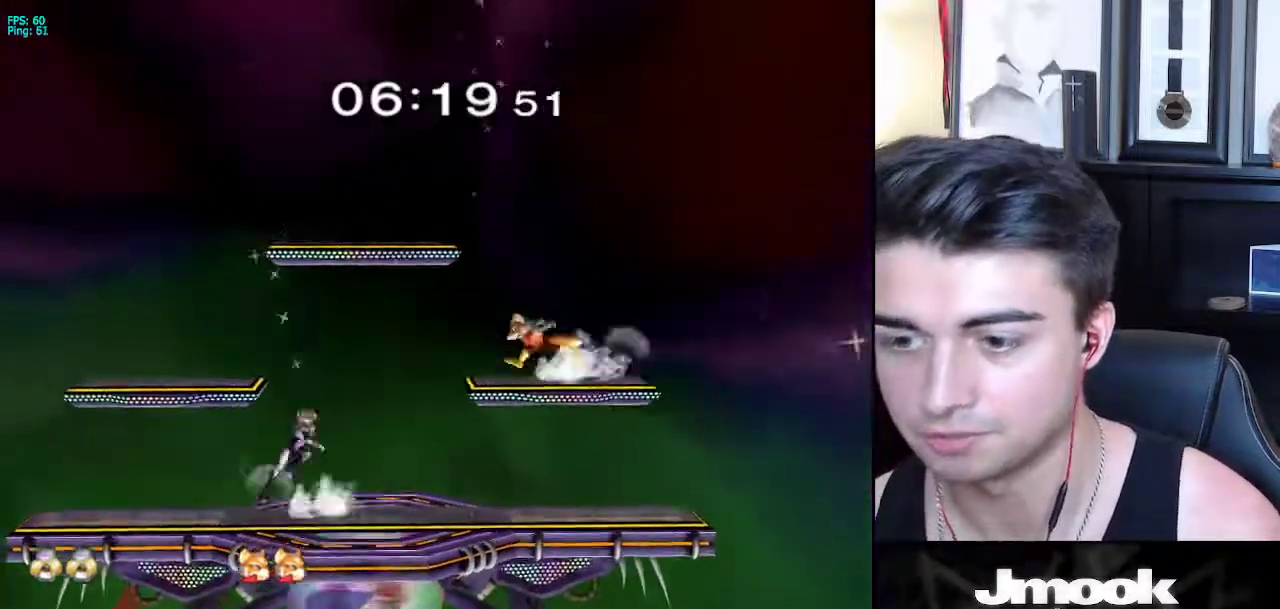
{"buttons": ["L1"], "left_stick": "down", "right_stick": "center", "events": [[67, "left_stick", "center"], [250, "right_stick", "right"], [383, "left_stick", "down"], [383, "right_stick", "center"], [467, "L1", "down"]]}
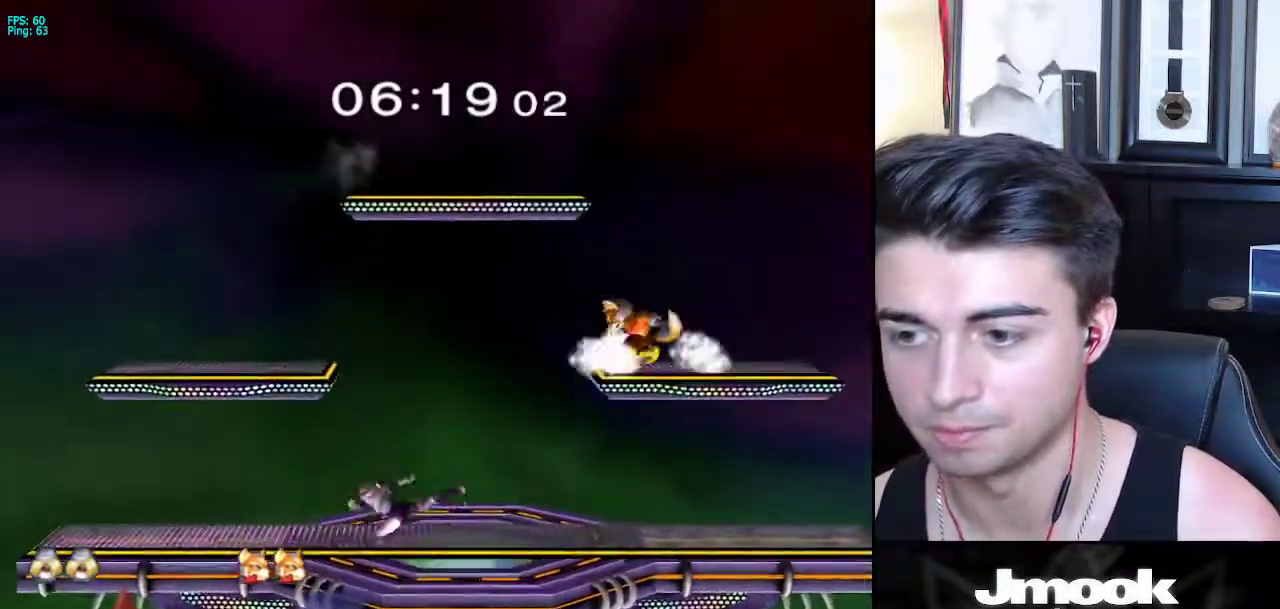
{"buttons": ["X", "R1"], "left_stick": "down-left", "right_stick": "center", "events": [[33, "left_stick", "center"], [83, "L1", "up"], [150, "left_stick", "up-left"], [233, "left_stick", "right"], [317, "left_stick", "left"], [383, "left_stick", "right"], [450, "X", "down"], [467, "left_stick", "down-left"], [500, "R1", "down"]]}
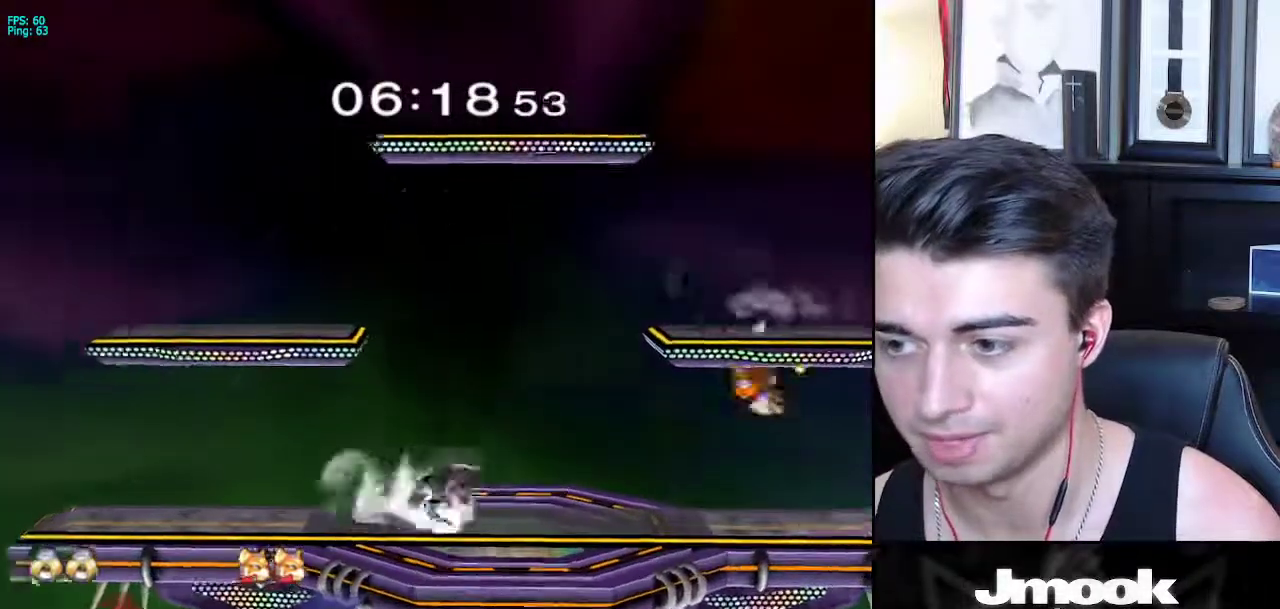
{"buttons": [], "left_stick": "up", "right_stick": "center", "events": [[50, "X", "up"], [67, "left_stick", "center"], [117, "R1", "up"], [183, "left_stick", "left"], [267, "left_stick", "right"], [317, "X", "down"], [350, "R1", "down"], [417, "X", "up"], [467, "R1", "up"], [500, "left_stick", "up"]]}
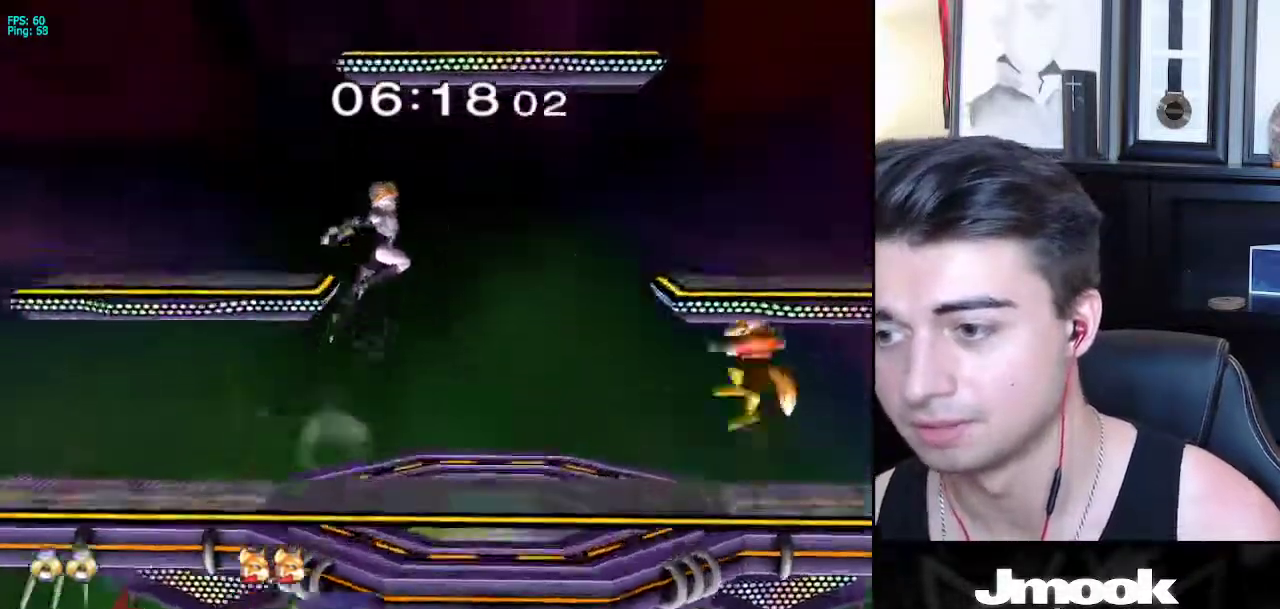
{"buttons": [], "left_stick": "left", "right_stick": "center", "events": [[67, "A", "down"], [100, "A", "up"], [200, "left_stick", "up-left"], [350, "left_stick", "left"]]}
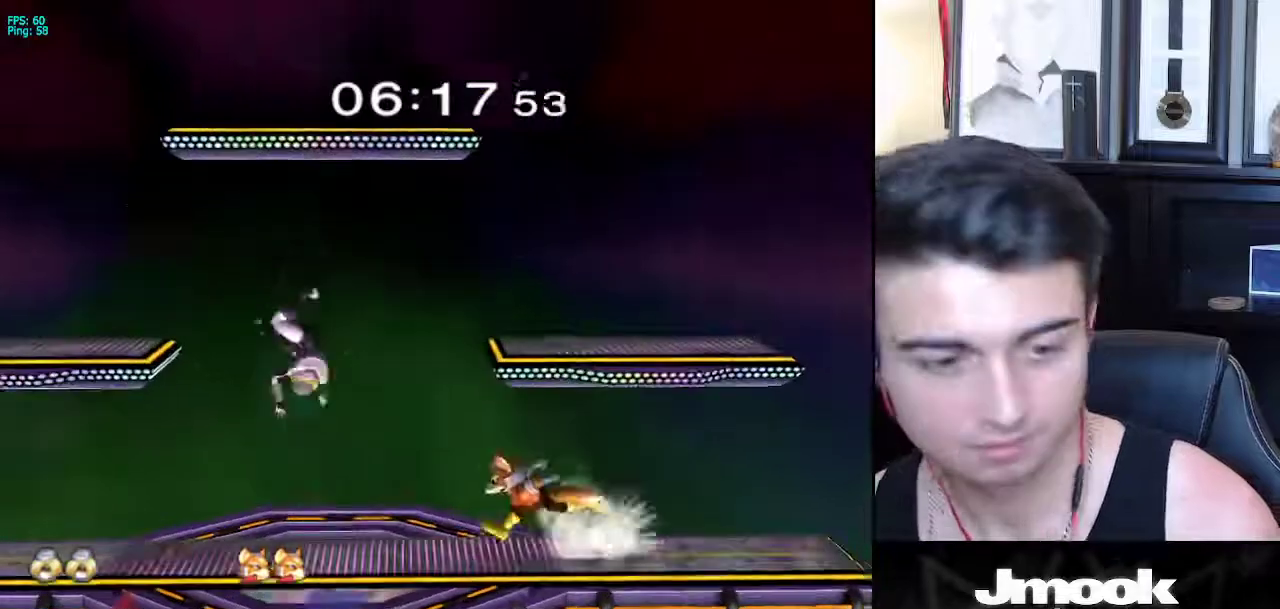
{"buttons": ["A", "L1"], "left_stick": "left", "right_stick": "center", "events": [[17, "L1", "down"], [333, "A", "down"], [417, "A", "up"], [483, "A", "down"]]}
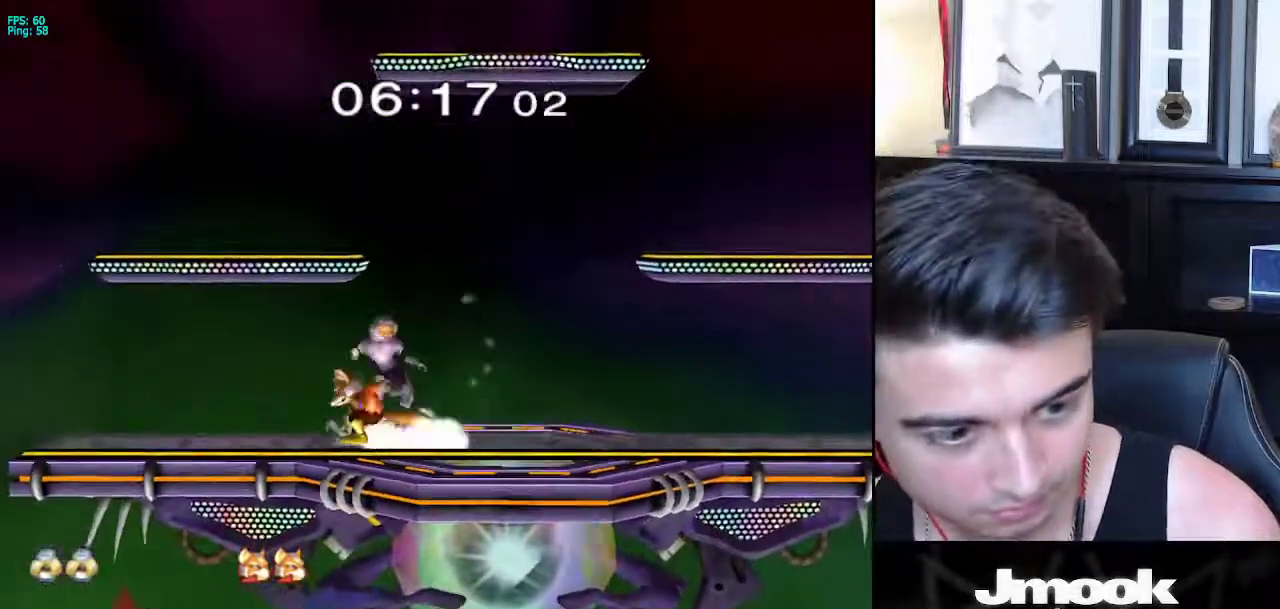
{"buttons": ["L1"], "left_stick": "center", "right_stick": "center", "events": [[67, "A", "up"], [100, "A", "down"], [200, "A", "up"], [450, "left_stick", "center"]]}
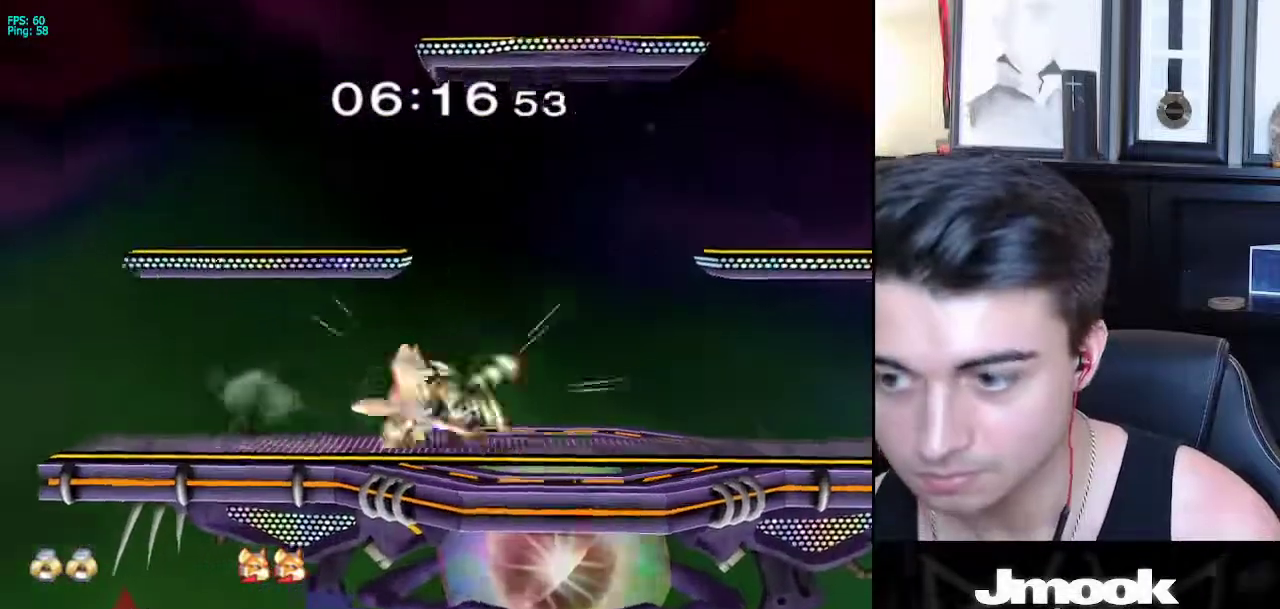
{"buttons": [], "left_stick": "center", "right_stick": "center", "events": [[167, "left_stick", "left"], [233, "left_stick", "center"], [267, "L1", "up"]]}
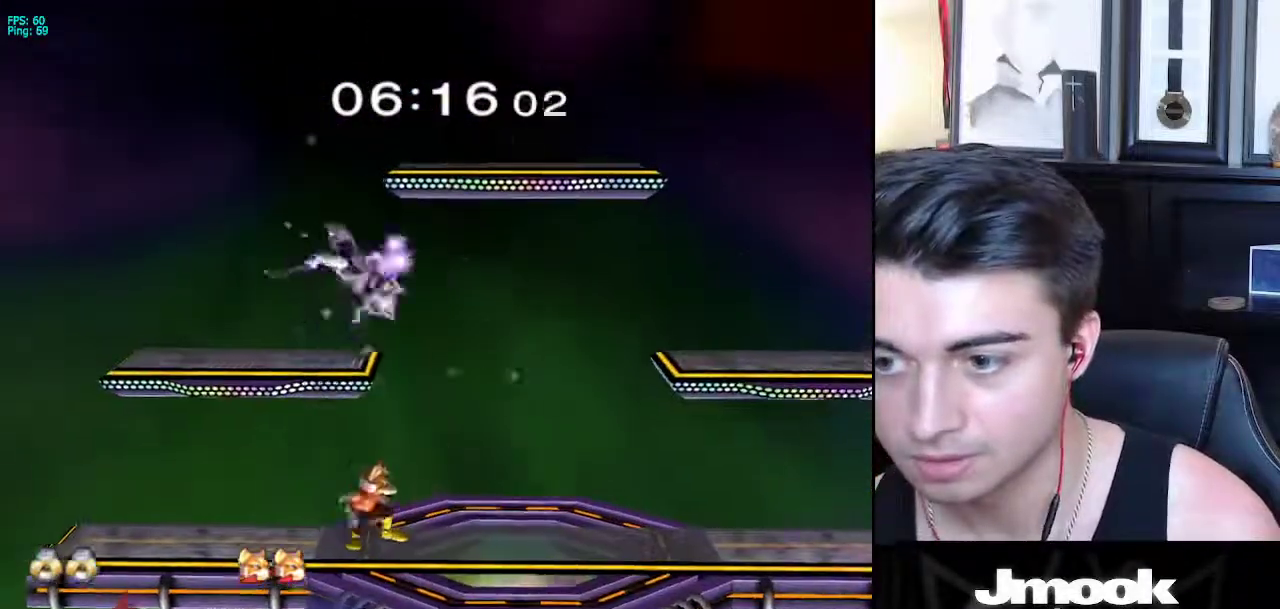
{"buttons": [], "left_stick": "center", "right_stick": "down", "events": [[100, "R1", "down"], [183, "R1", "up"], [300, "right_stick", "down"], [367, "left_stick", "right"], [500, "left_stick", "center"]]}
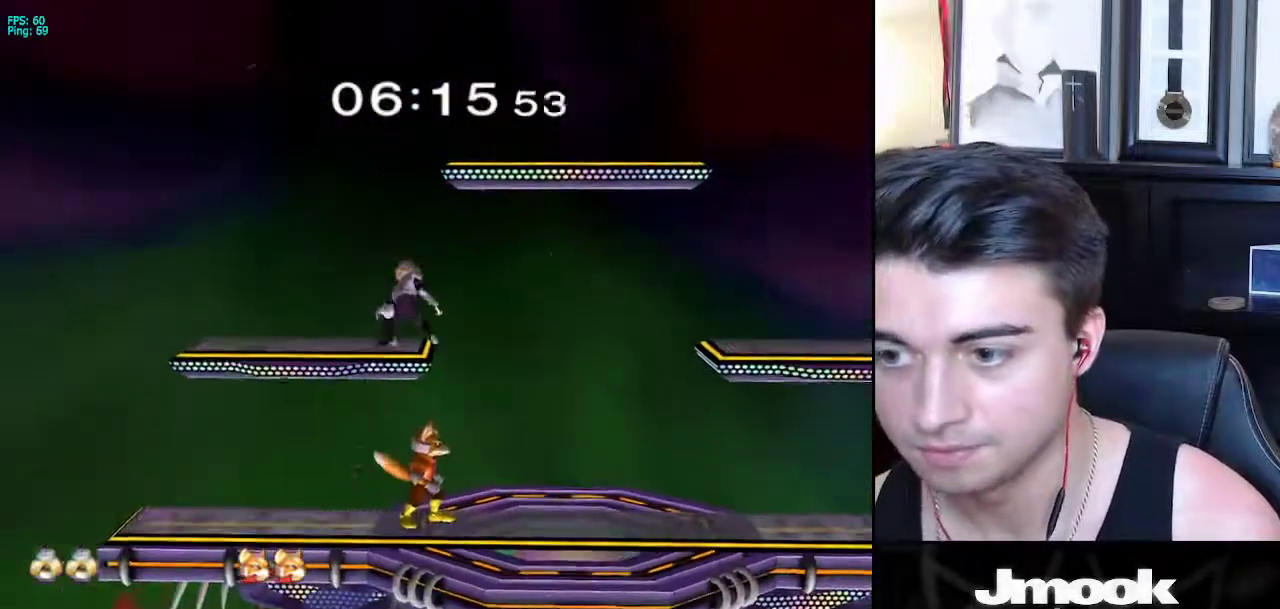
{"buttons": [], "left_stick": "up", "right_stick": "center", "events": [[67, "right_stick", "center"], [133, "left_stick", "right"], [250, "right_stick", "left"], [300, "left_stick", "down"], [383, "right_stick", "center"], [400, "L1", "down"], [433, "left_stick", "up"], [500, "L1", "up"]]}
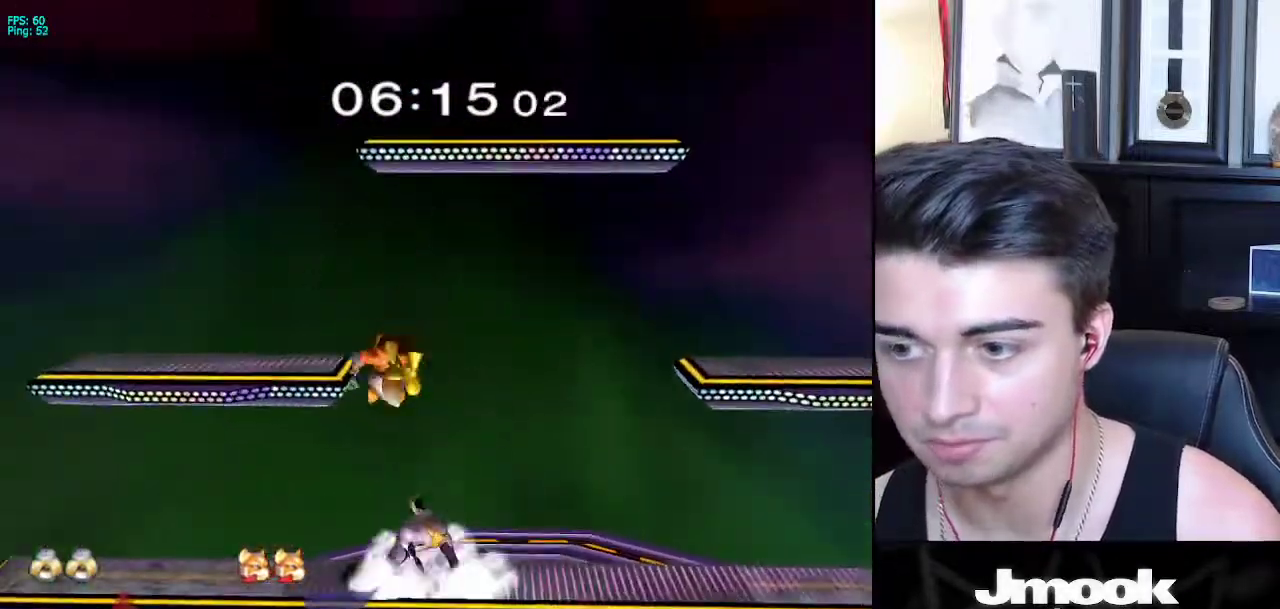
{"buttons": [], "left_stick": "center", "right_stick": "center", "events": [[117, "A", "down"], [183, "A", "up"], [383, "left_stick", "center"]]}
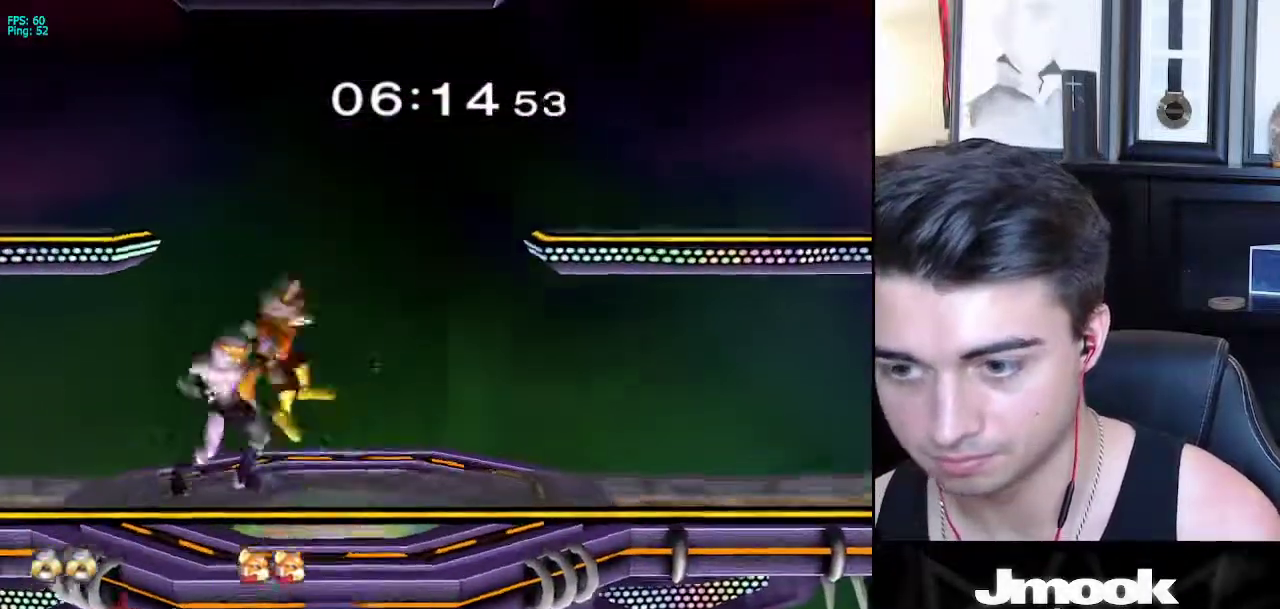
{"buttons": [], "left_stick": "center", "right_stick": "center", "events": [[117, "left_stick", "left"], [217, "left_stick", "right"], [250, "X", "down"], [267, "Z", "down"], [267, "left_stick", "center"], [350, "Z", "up"], [367, "X", "up"]]}
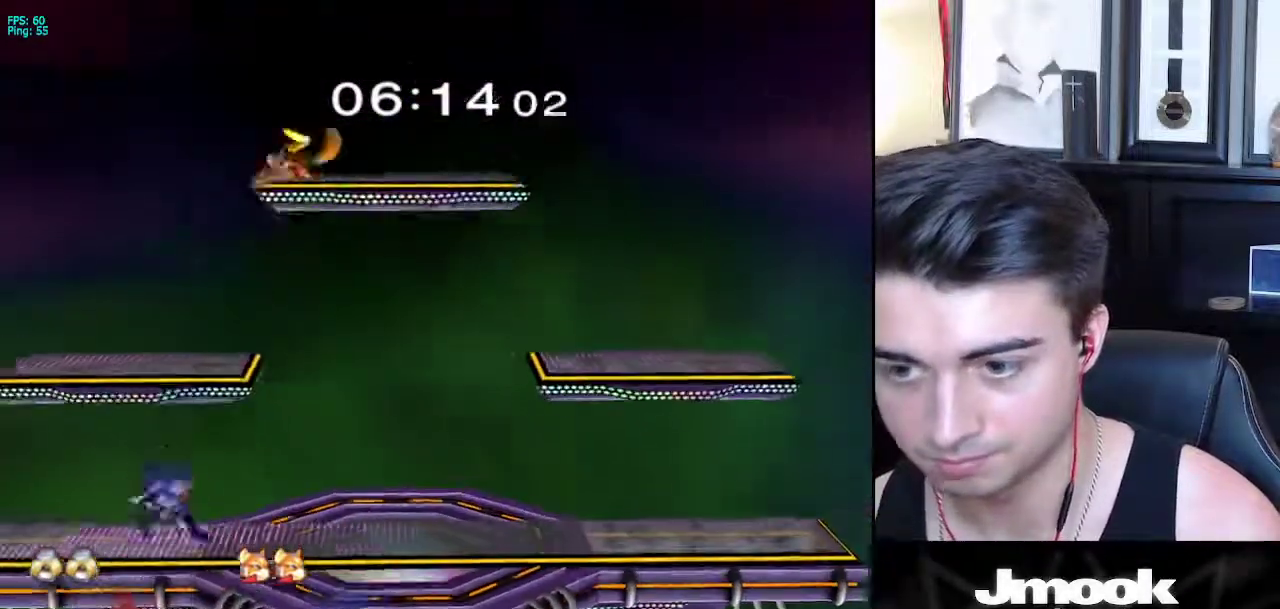
{"buttons": [], "left_stick": "down", "right_stick": "center", "events": [[217, "left_stick", "down"]]}
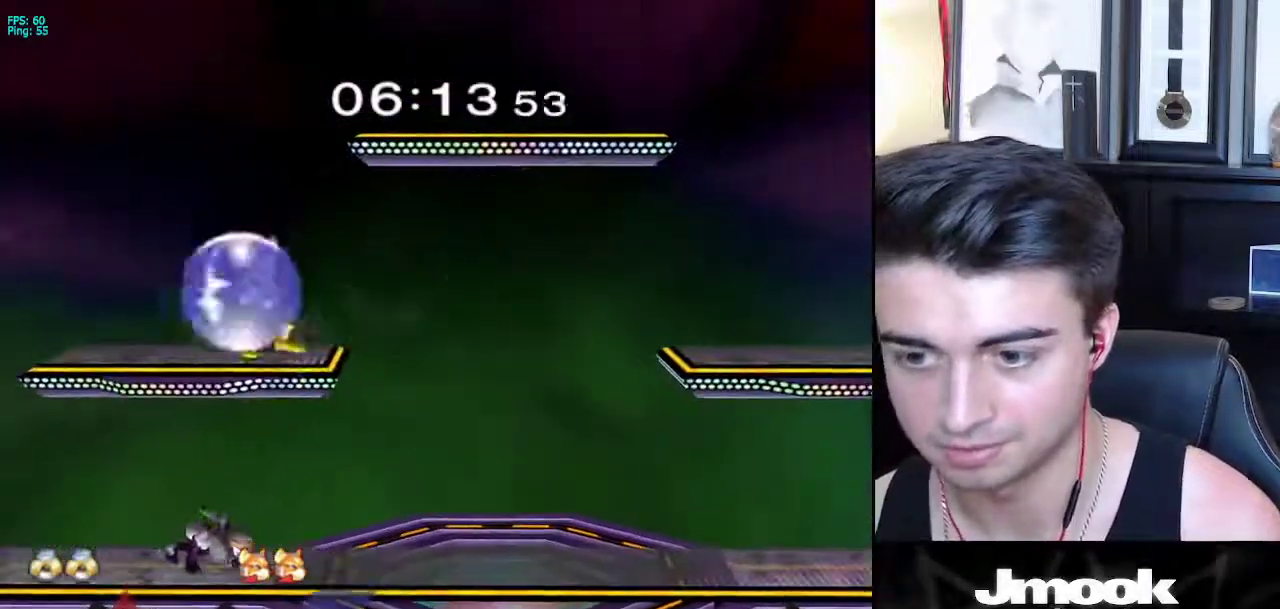
{"buttons": ["A", "L1"], "left_stick": "down", "right_stick": "center", "events": [[217, "L1", "down"], [467, "A", "down"]]}
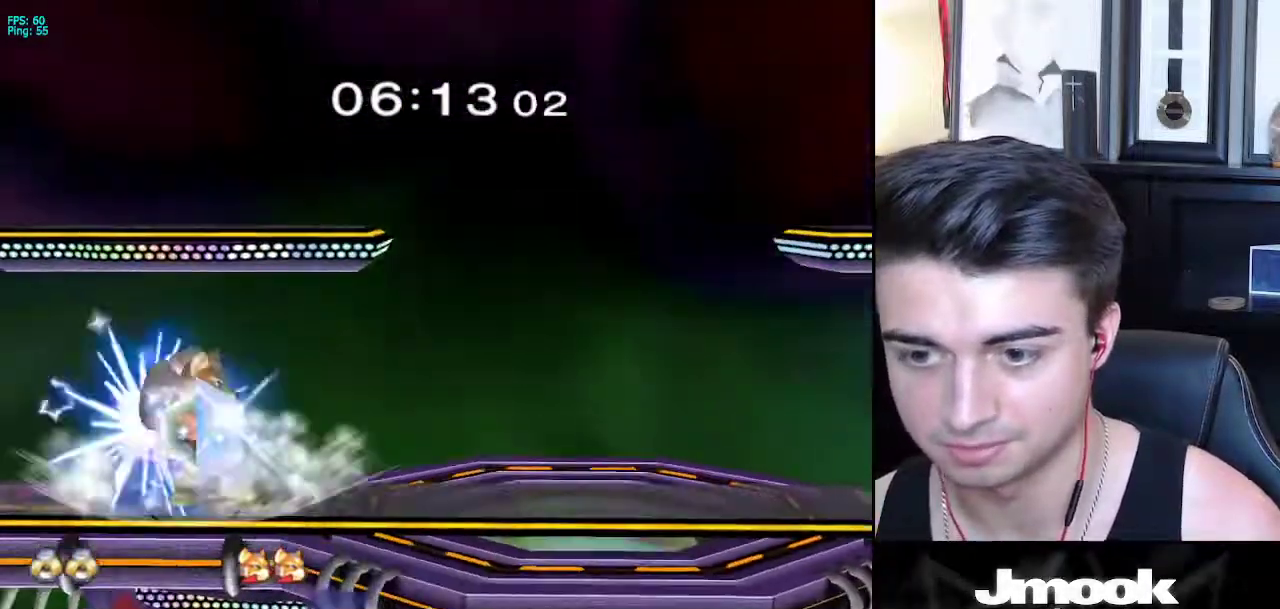
{"buttons": [], "left_stick": "center", "right_stick": "center", "events": [[50, "A", "up"], [150, "left_stick", "center"], [300, "left_stick", "down"], [400, "L1", "up"], [417, "left_stick", "center"]]}
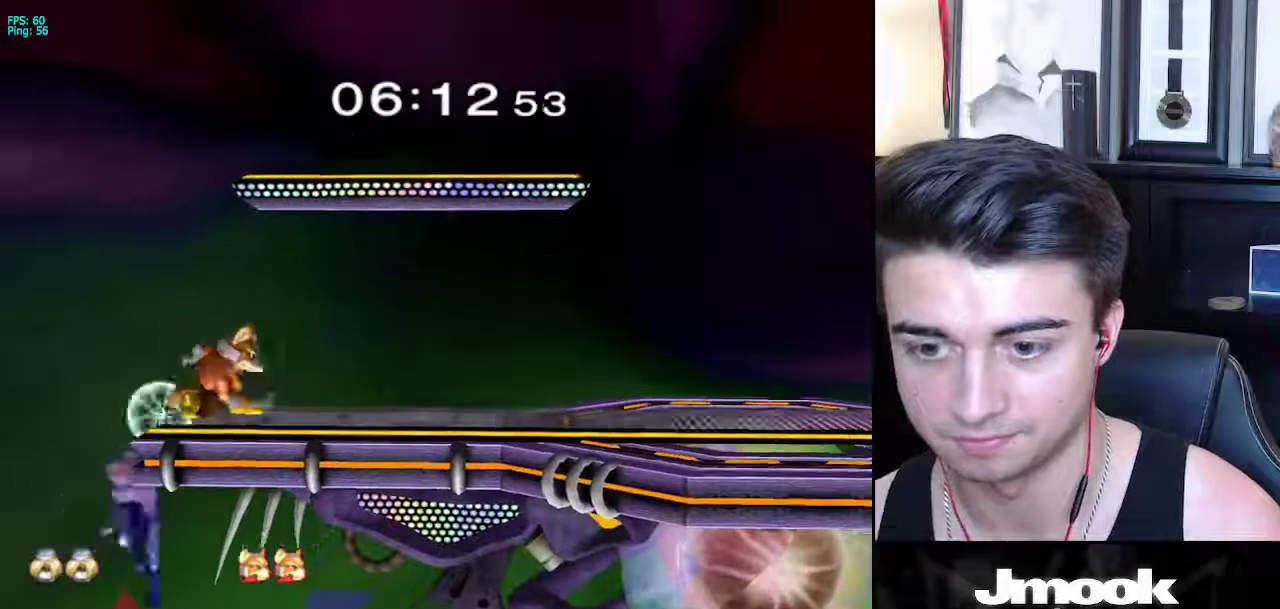
{"buttons": ["A"], "left_stick": "up", "right_stick": "center", "events": [[67, "left_stick", "down-right"], [100, "X", "down"], [217, "R1", "down"], [267, "X", "up"], [350, "R1", "up"], [383, "left_stick", "up-left"], [450, "A", "down"], [483, "left_stick", "up"]]}
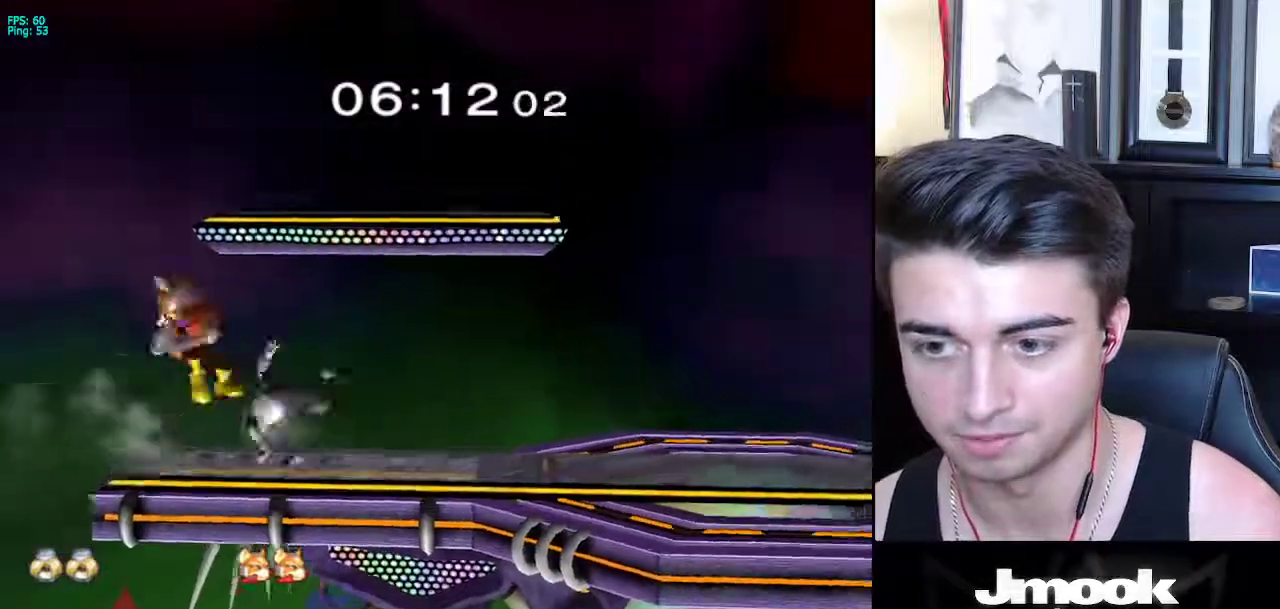
{"buttons": [], "left_stick": "center", "right_stick": "center", "events": [[67, "A", "up"], [100, "left_stick", "right"], [183, "left_stick", "down-right"], [350, "left_stick", "right"], [450, "left_stick", "center"]]}
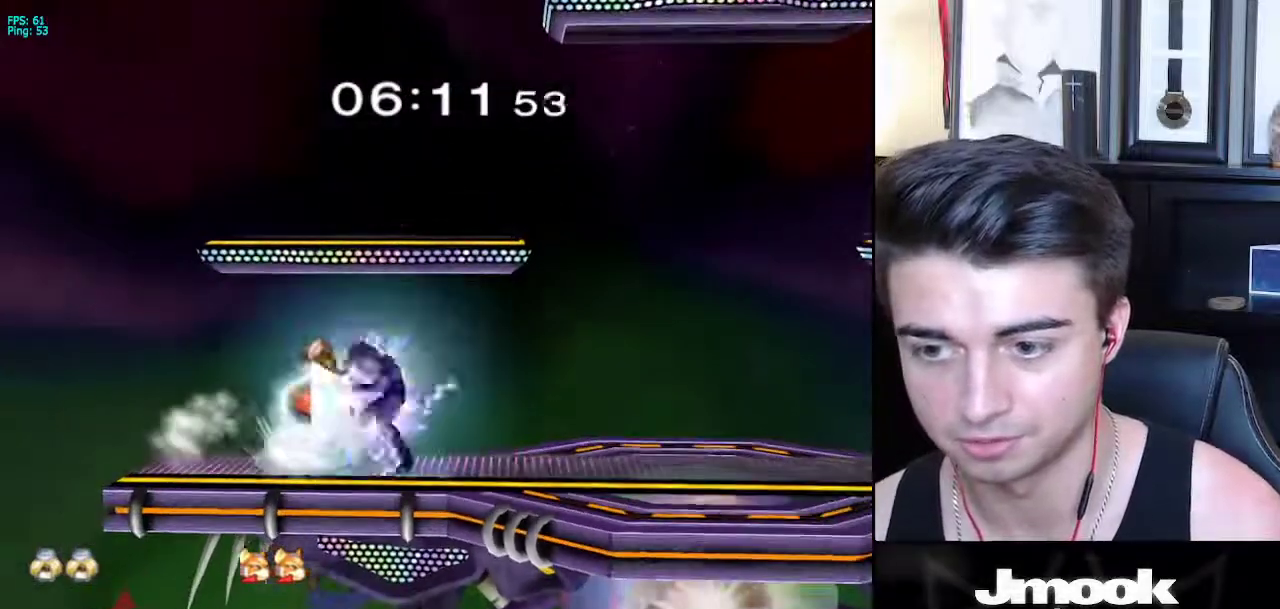
{"buttons": ["L1"], "left_stick": "down-right", "right_stick": "center", "events": [[50, "A", "down"], [50, "left_stick", "right"], [117, "A", "up"], [117, "left_stick", "center"], [467, "left_stick", "down-right"], [483, "L1", "down"]]}
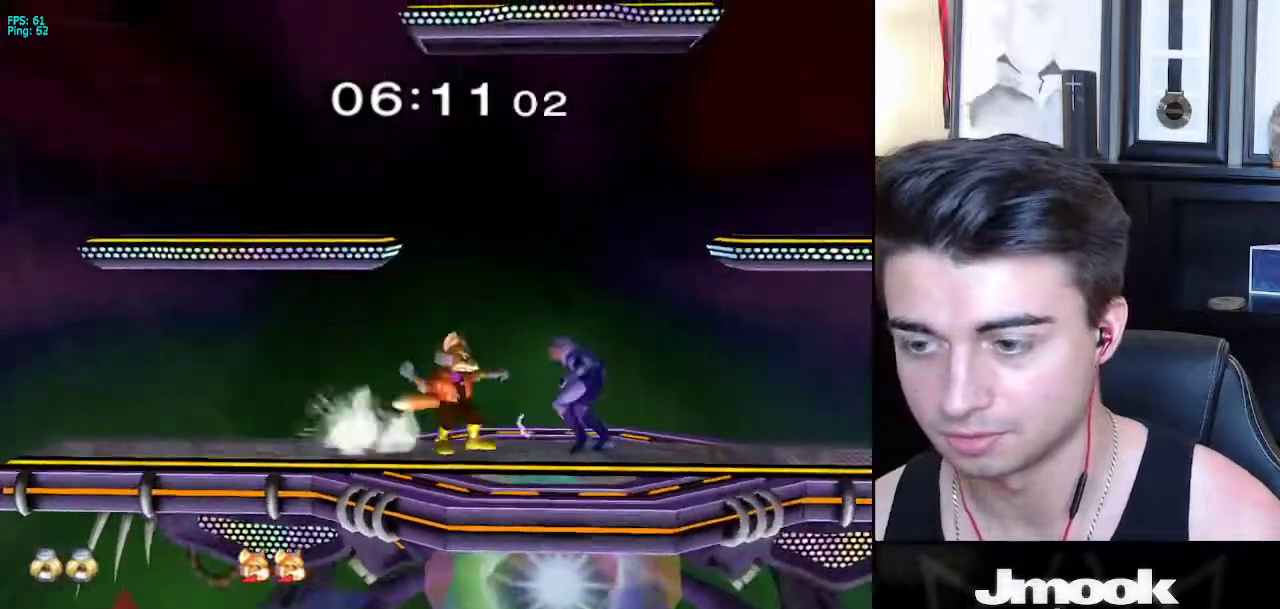
{"buttons": [], "left_stick": "center", "right_stick": "center", "events": [[300, "left_stick", "right"], [400, "left_stick", "center"], [500, "L1", "up"]]}
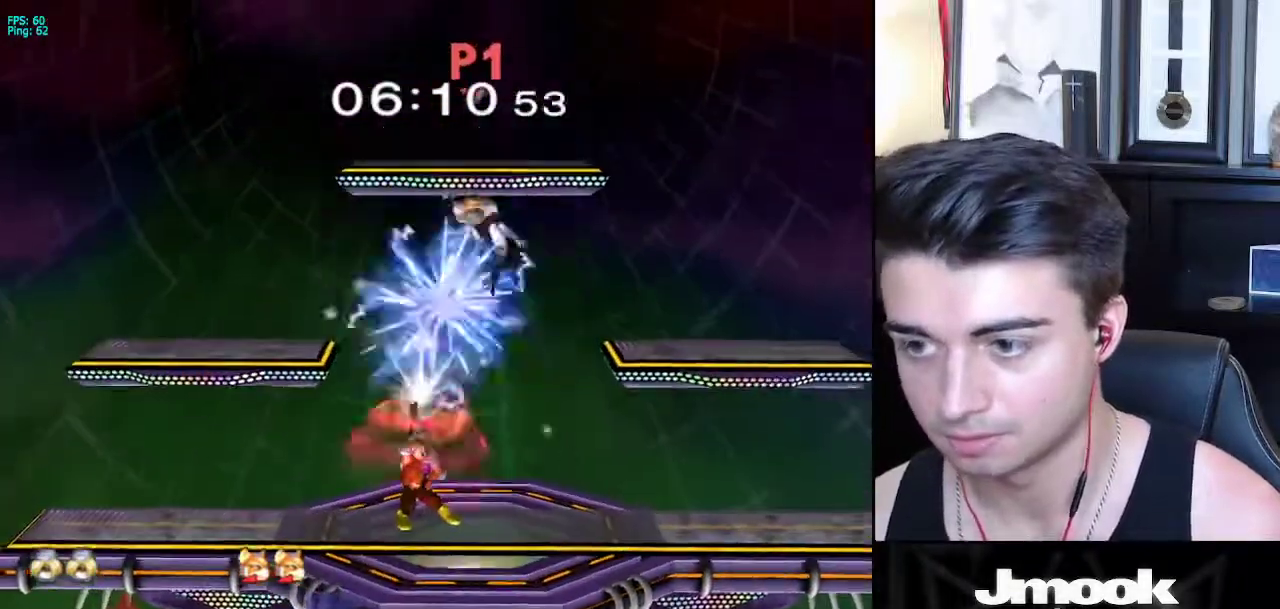
{"buttons": [], "left_stick": "down-right", "right_stick": "center", "events": [[417, "left_stick", "down-right"]]}
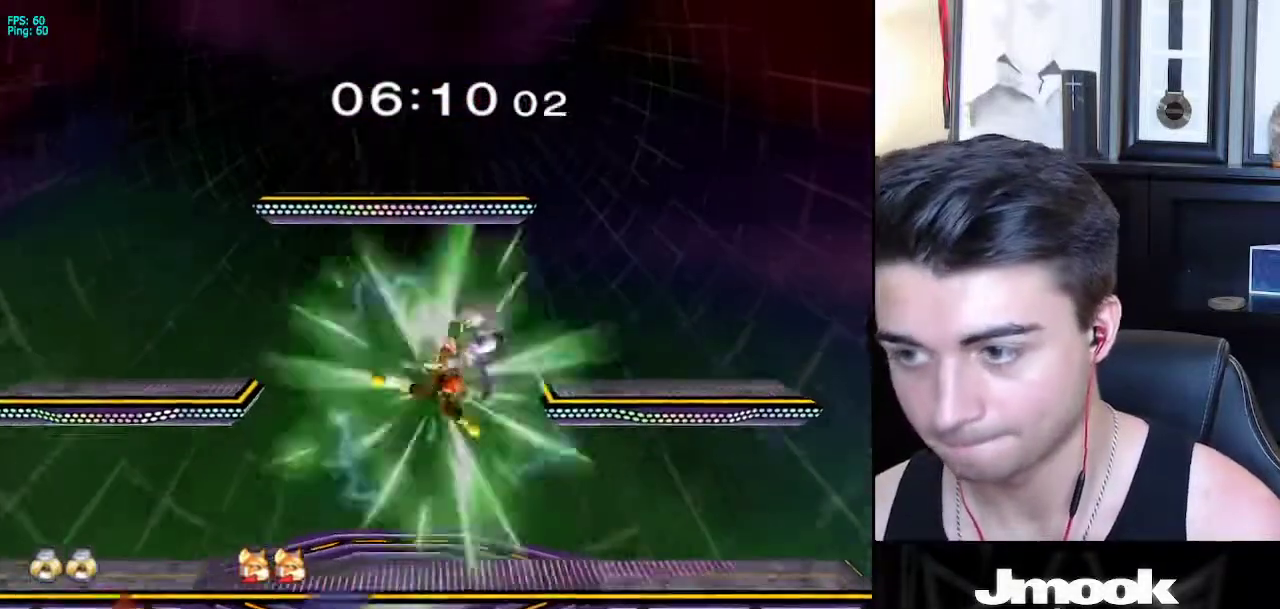
{"buttons": [], "left_stick": "up-right", "right_stick": "center", "events": [[117, "left_stick", "right"], [283, "left_stick", "center"], [483, "left_stick", "up-right"]]}
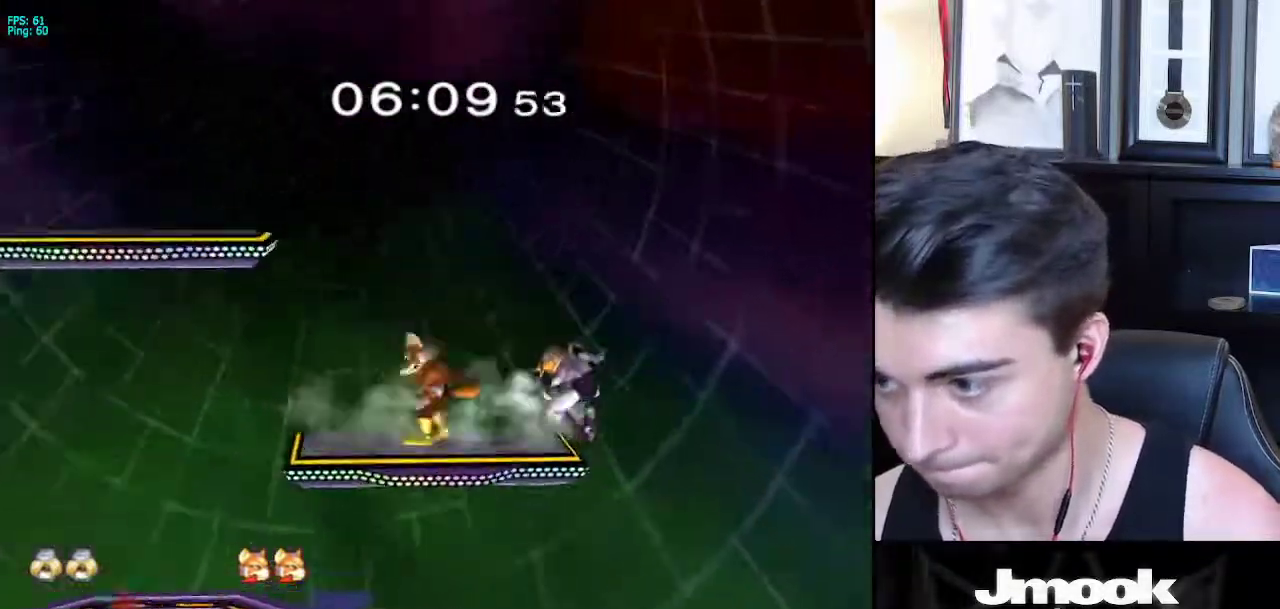
{"buttons": [], "left_stick": "center", "right_stick": "center", "events": [[17, "left_stick", "right"], [50, "right_stick", "left"], [167, "left_stick", "down-left"], [167, "right_stick", "center"], [217, "L1", "down"], [300, "L1", "up"], [300, "left_stick", "center"]]}
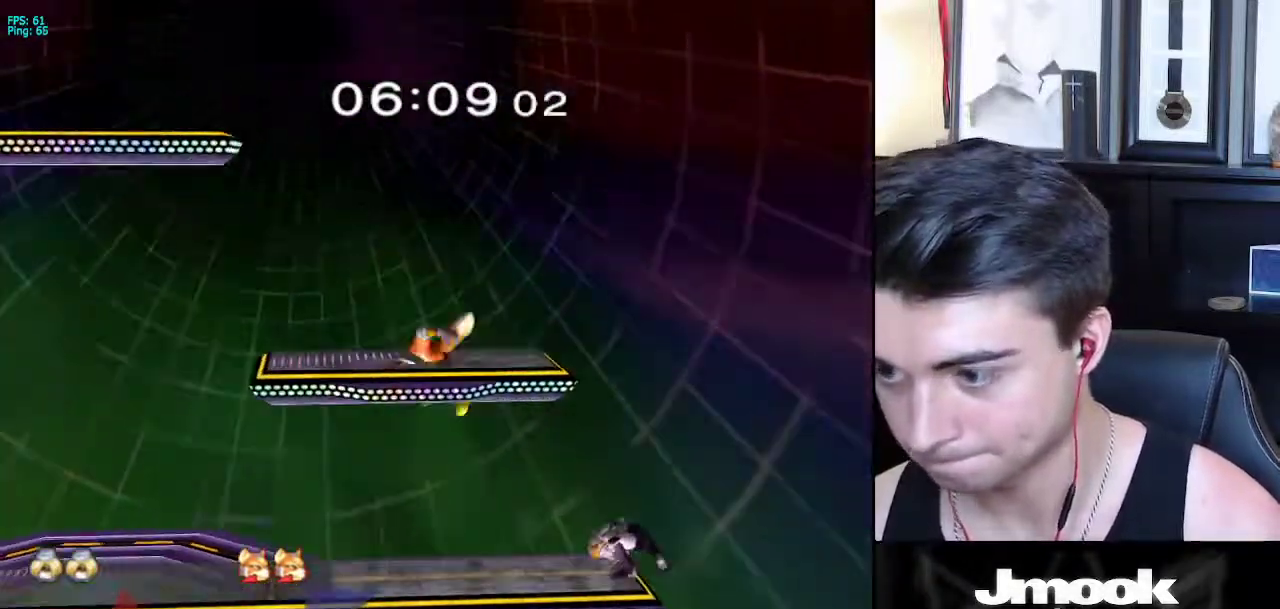
{"buttons": [], "left_stick": "left", "right_stick": "center", "events": [[117, "left_stick", "right"], [167, "left_stick", "down-right"], [283, "left_stick", "down-left"], [333, "X", "down"], [333, "left_stick", "left"], [417, "X", "up"]]}
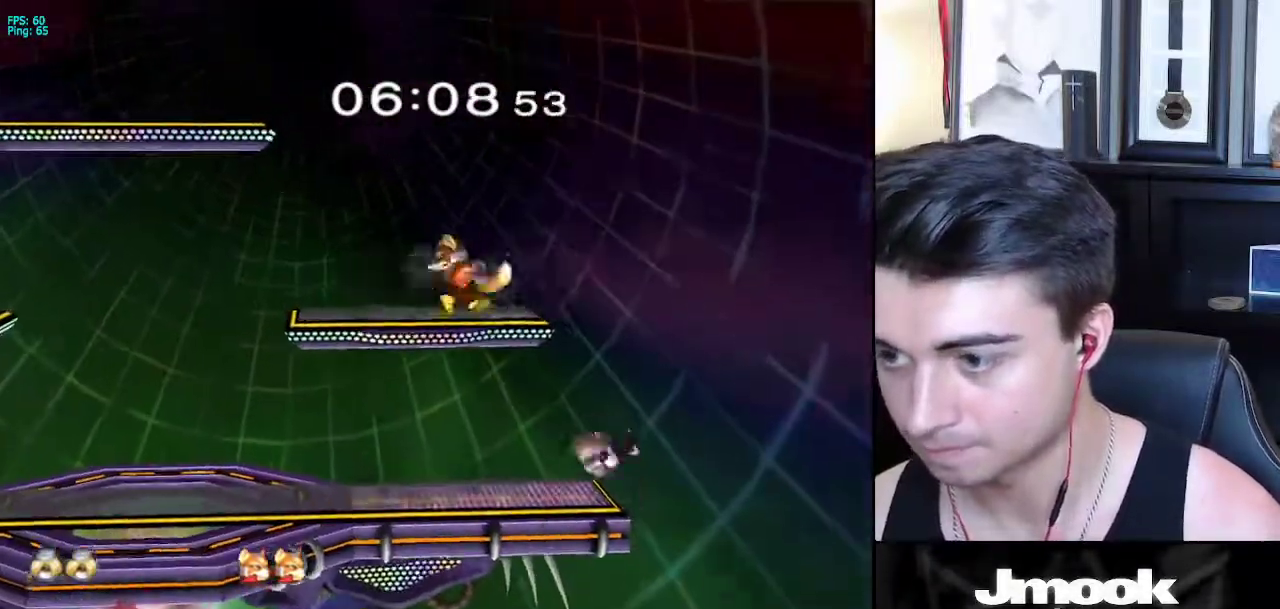
{"buttons": ["L1"], "left_stick": "down-left", "right_stick": "center", "events": [[50, "left_stick", "center"], [50, "right_stick", "left"], [250, "right_stick", "center"], [283, "left_stick", "up-left"], [383, "left_stick", "down-left"], [417, "L1", "down"]]}
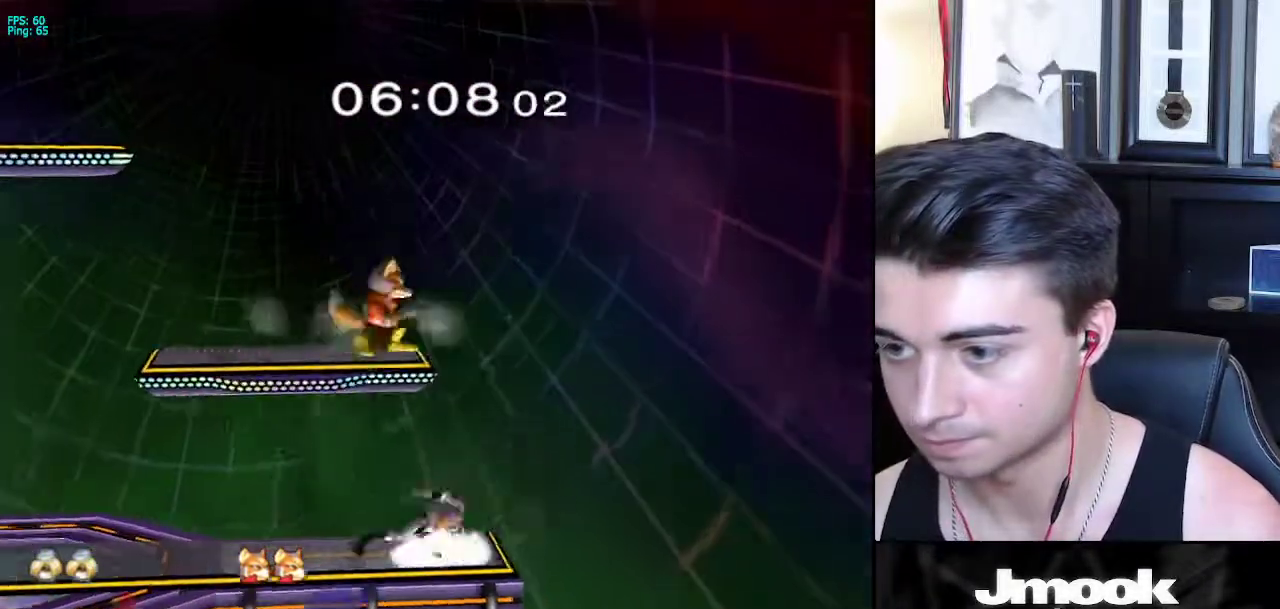
{"buttons": [], "left_stick": "center", "right_stick": "center", "events": [[17, "L1", "up"], [17, "left_stick", "center"], [150, "X", "down"], [167, "X", "up"], [233, "right_stick", "left"], [417, "right_stick", "center"], [433, "left_stick", "up"], [500, "left_stick", "center"]]}
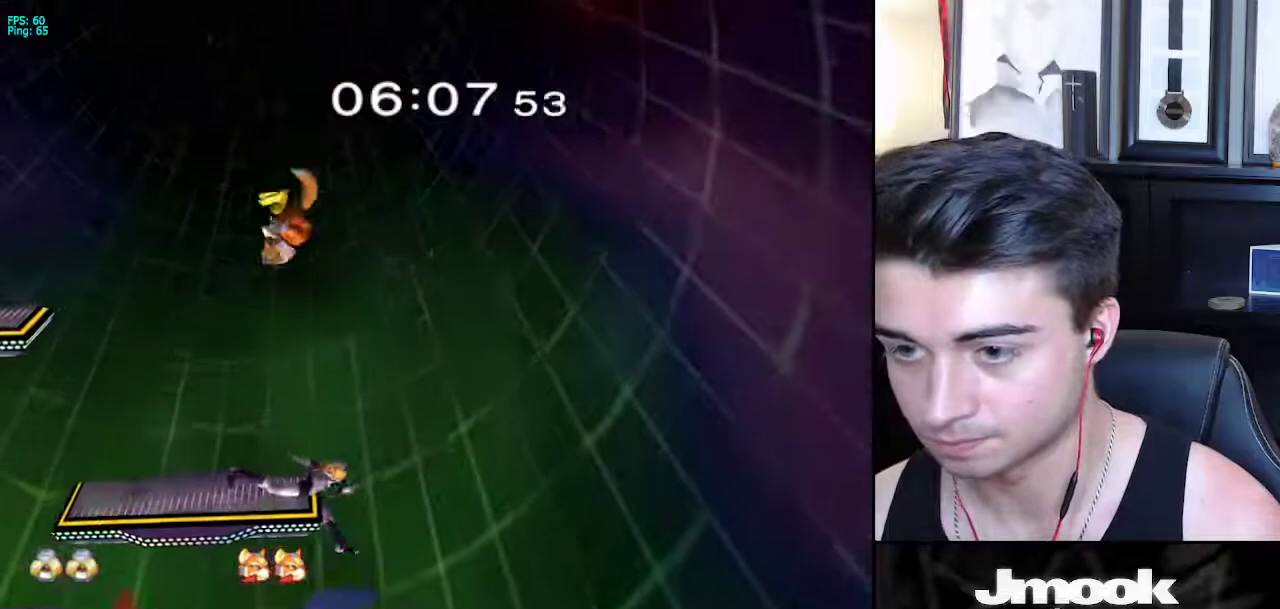
{"buttons": [], "left_stick": "down-right", "right_stick": "center", "events": [[17, "left_stick", "down"], [183, "left_stick", "up-left"], [267, "A", "down"], [300, "left_stick", "up-right"], [350, "A", "up"], [400, "left_stick", "down-right"]]}
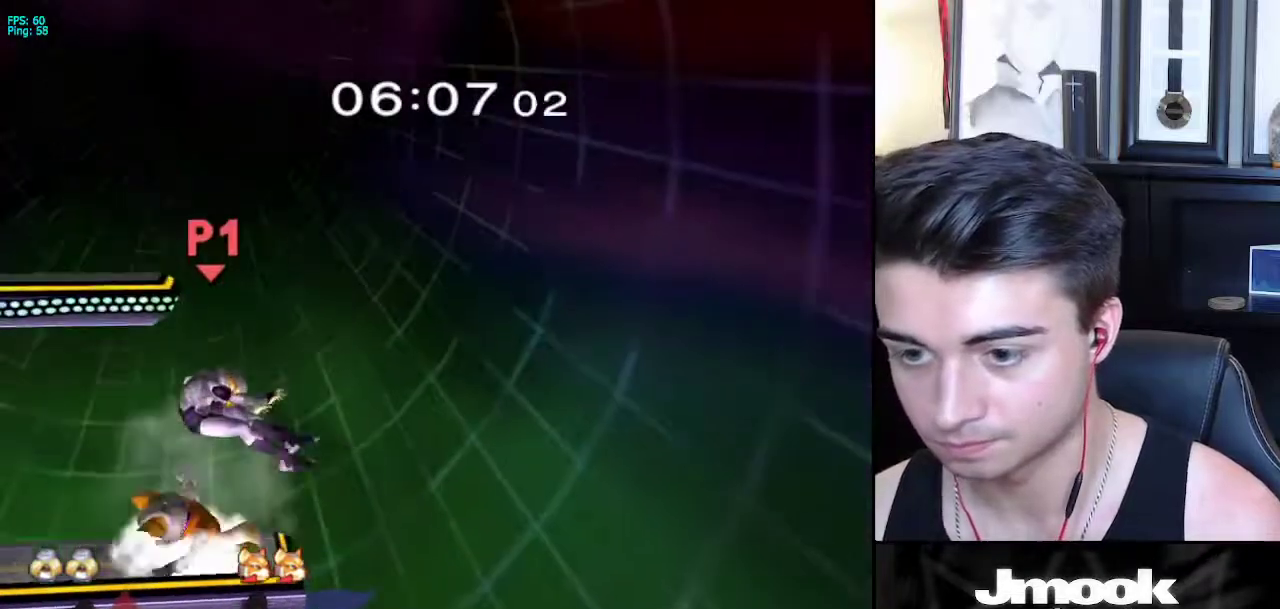
{"buttons": ["R1"], "left_stick": "right", "right_stick": "center", "events": [[67, "left_stick", "center"], [417, "R1", "down"], [467, "left_stick", "right"]]}
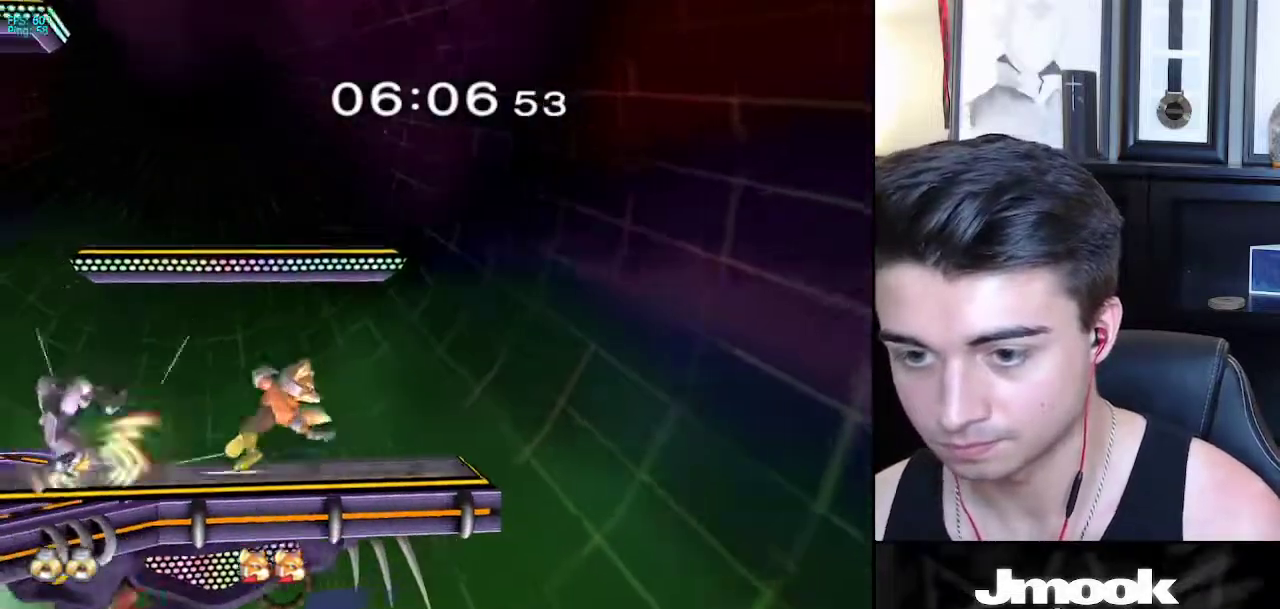
{"buttons": [], "left_stick": "center", "right_stick": "center", "events": [[150, "left_stick", "center"], [167, "R1", "up"], [450, "A", "down"], [483, "A", "up"]]}